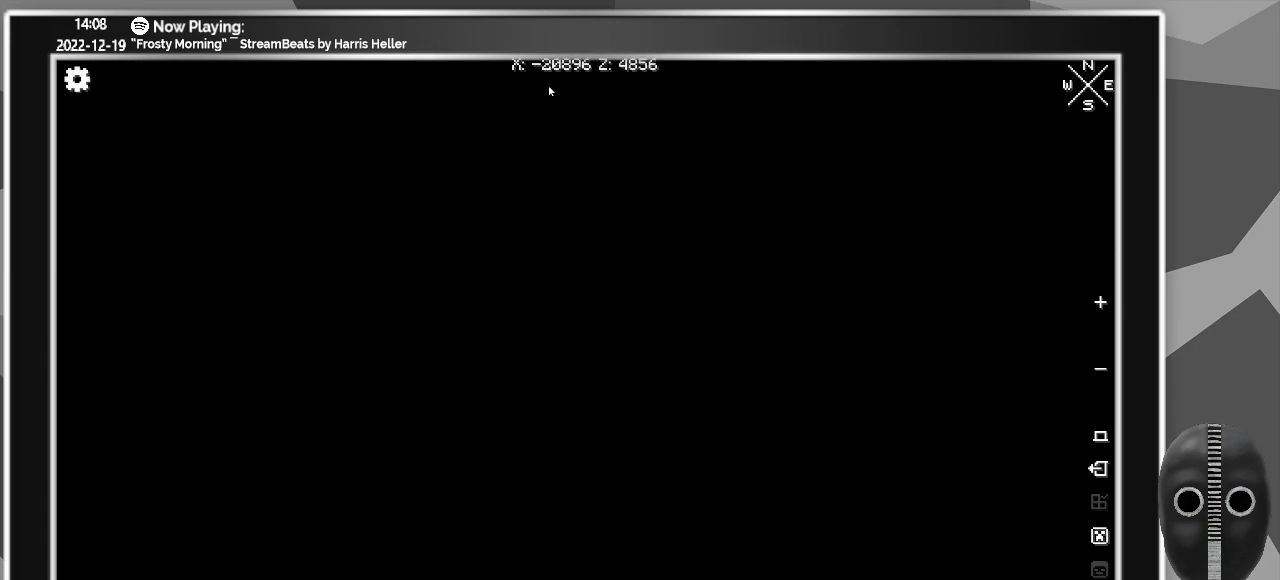
Gameplay with keyboard and mouse; each line is a JSON object with the keys and mouse buttons held at the frame after it. "events" lists presses ("down") and releases ("up") of "a", "alt_l", "alt_r", "b", "backspace", "c", "caps_lock", "ctrl_l", "ctrl_r", "d", "down", "e", "escape", "f", "f1", "f10", "f11", "f12", "f2", "f3", "f4", "f5", "f6", "f7", "f8", "f9", "g", "h", "i", "j", "k", "l", "left", "m", "n", "o", "p", "q", "r", "return", "right", "s", "shift", "space", "super", "t", "tab", "u", "up", "v", "w", "x", "y", "z", "mouse_left" and "mouse_right" between this image and that frame as [ms after this image, input, new state], when the widget could be followed in between. "mouse_left", "mouse_right" = the "left", "right" buttons of the "mouse" list. No other keys are recorded. Fast repeated clicks can show as one long hold. Mouse movement is not recorded.
{"keys": [], "mouse": [], "events": []}
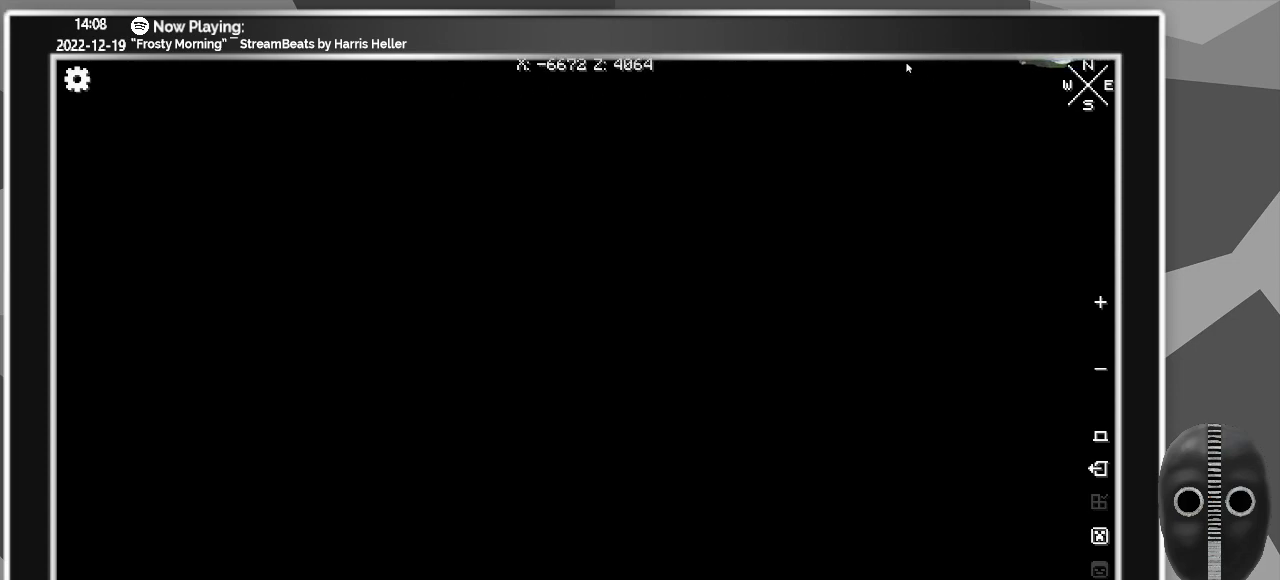
{"keys": [], "mouse": ["left"], "events": [[67, "mouse_left", "down"]]}
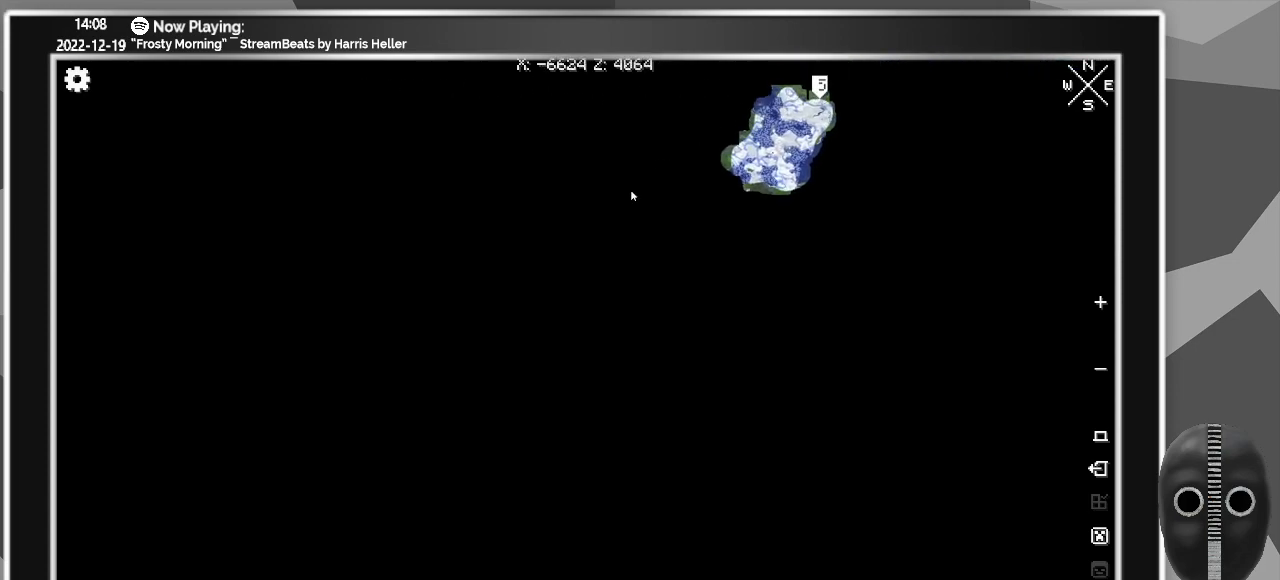
{"keys": [], "mouse": [], "events": [[217, "mouse_left", "up"]]}
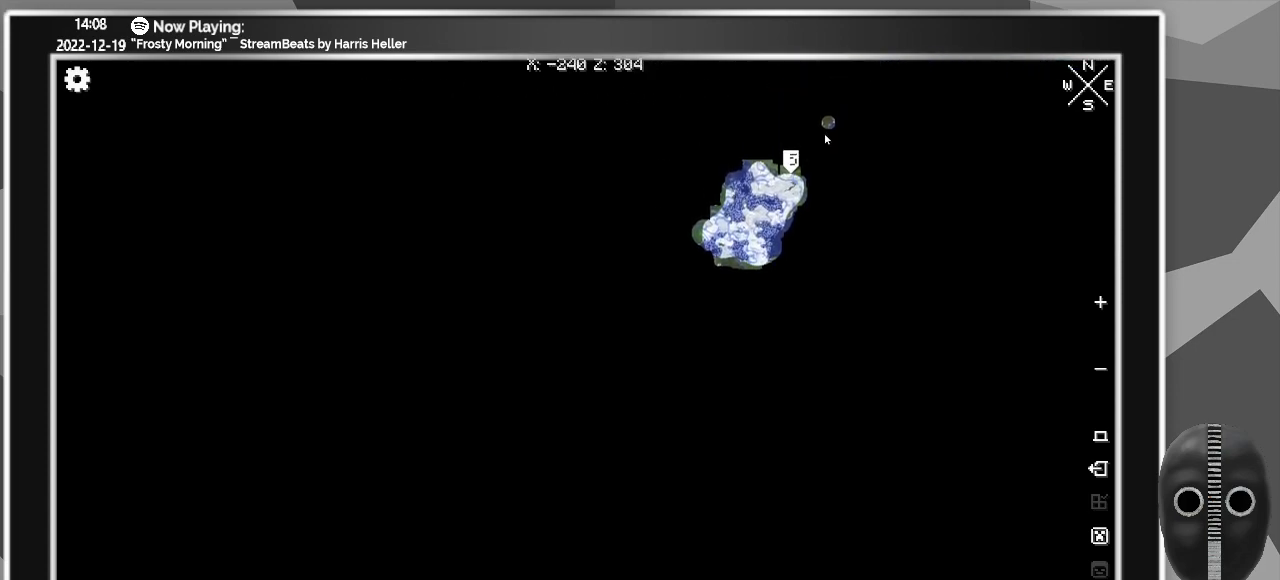
{"keys": [], "mouse": [], "events": [[100, "mouse_left", "down"], [417, "mouse_left", "up"]]}
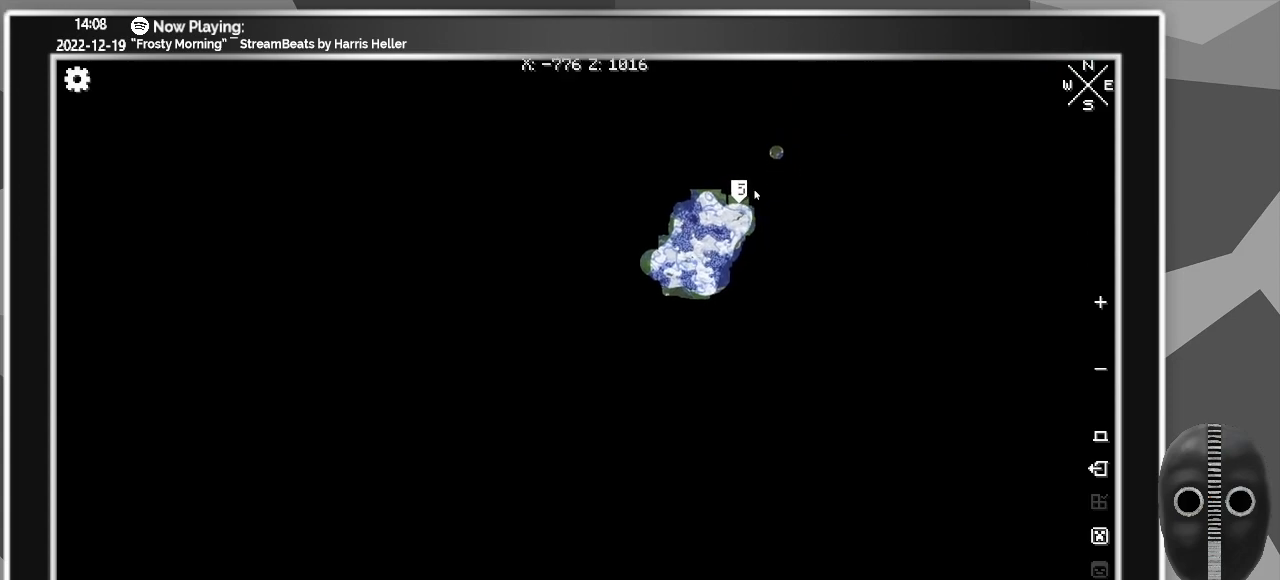
{"keys": [], "mouse": [], "events": []}
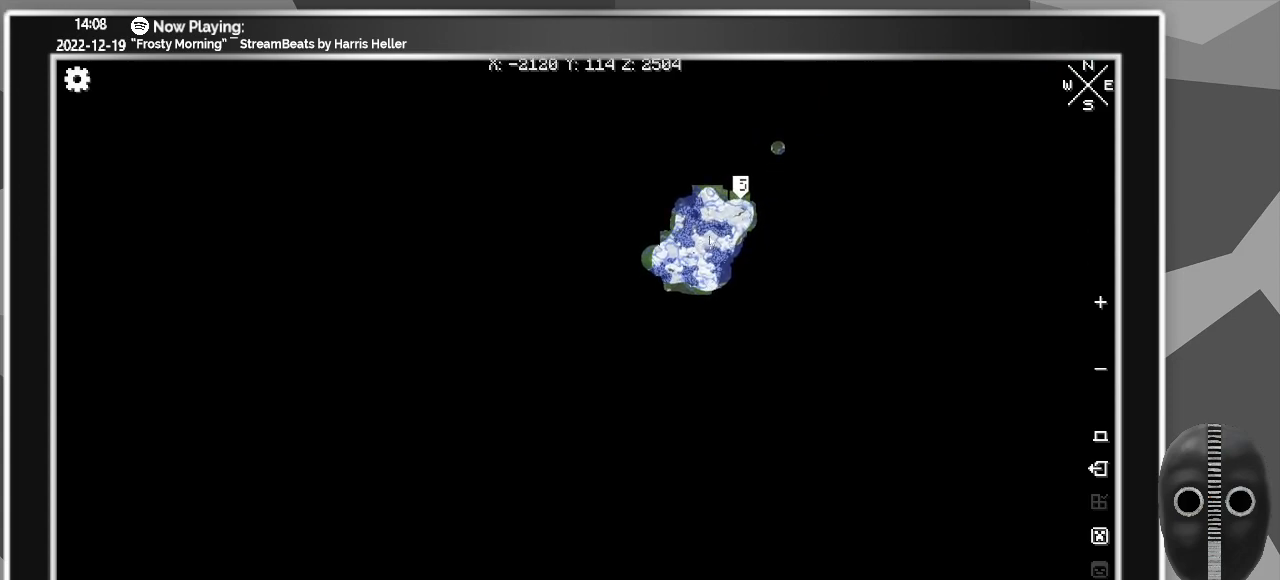
{"keys": [], "mouse": [], "events": []}
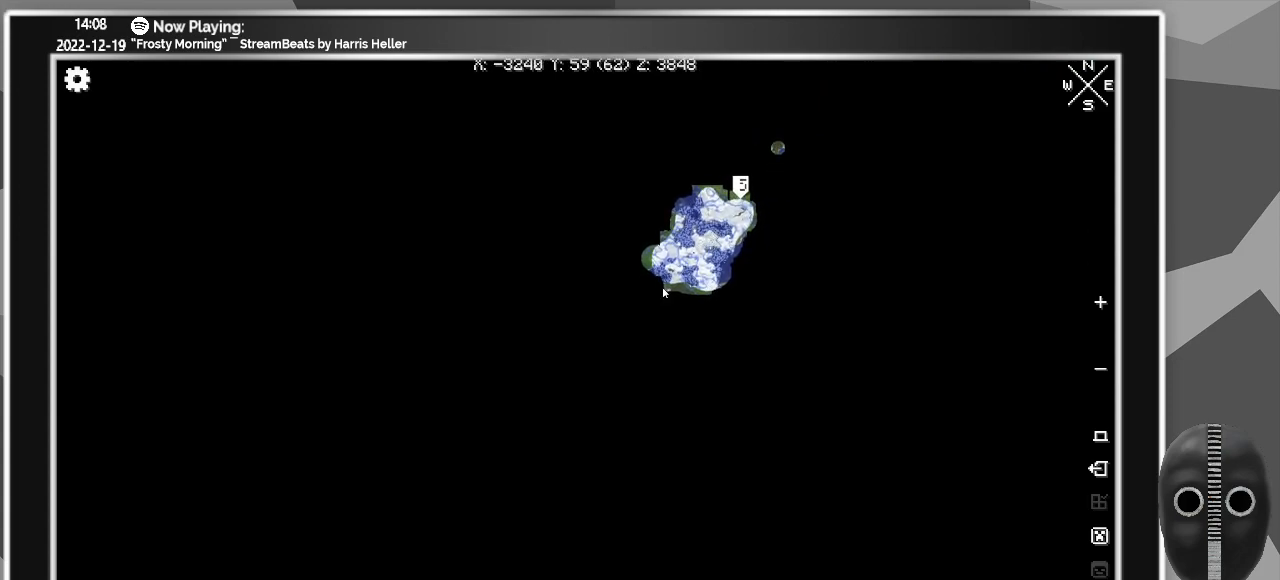
{"keys": [], "mouse": [], "events": [[150, "mouse_left", "down"], [383, "mouse_left", "up"]]}
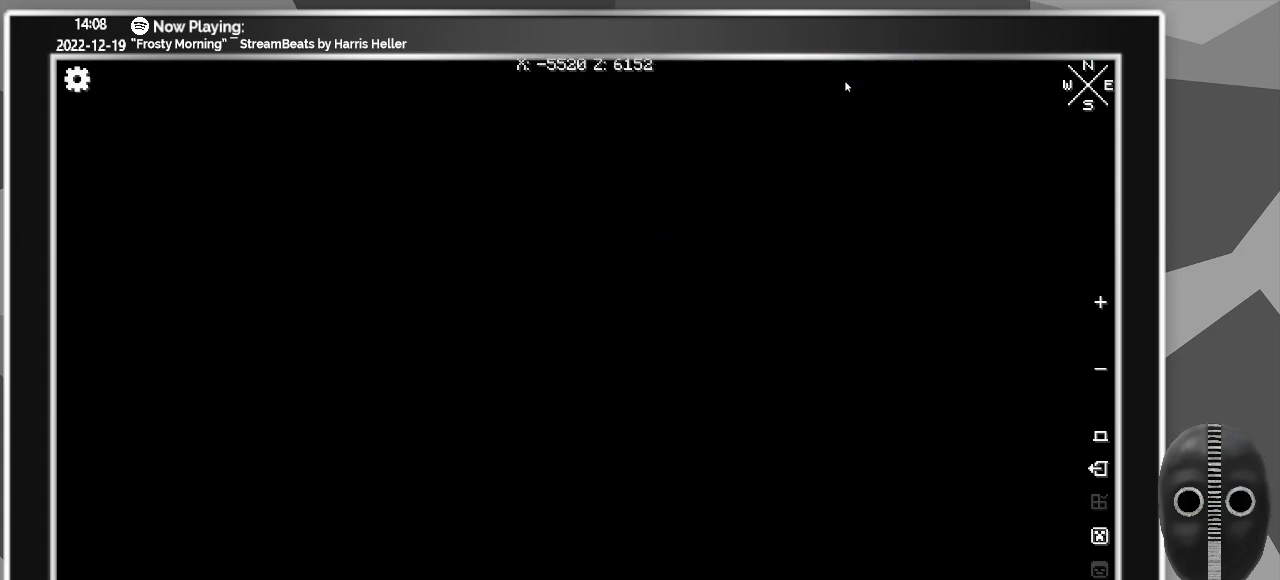
{"keys": [], "mouse": ["left"], "events": [[483, "mouse_left", "down"]]}
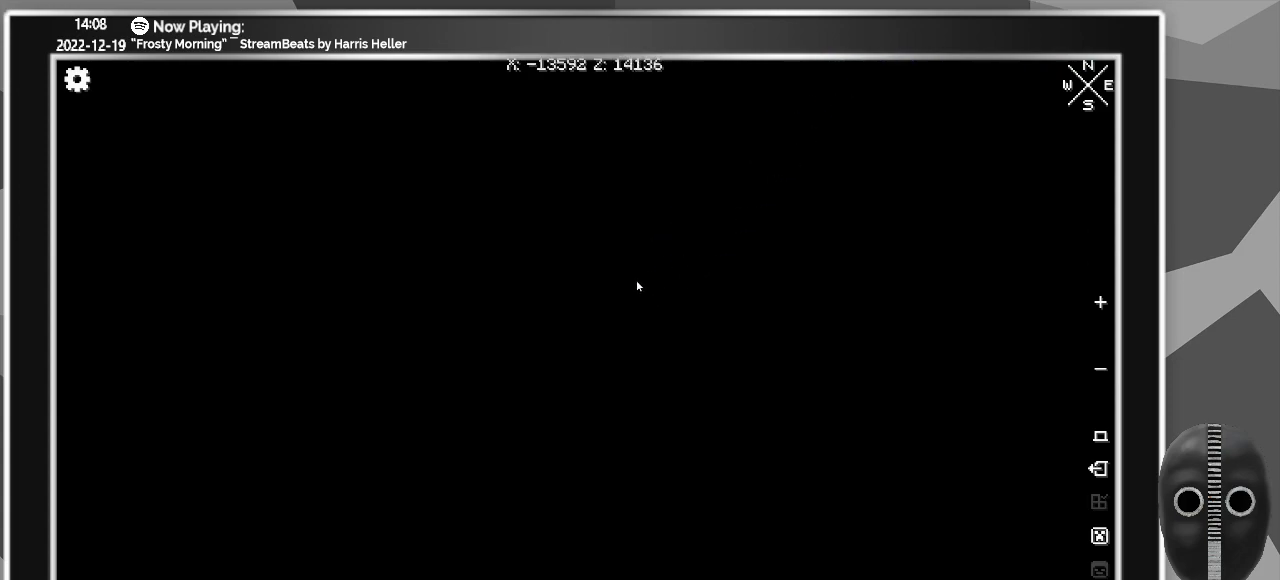
{"keys": [], "mouse": [], "events": [[167, "mouse_left", "up"]]}
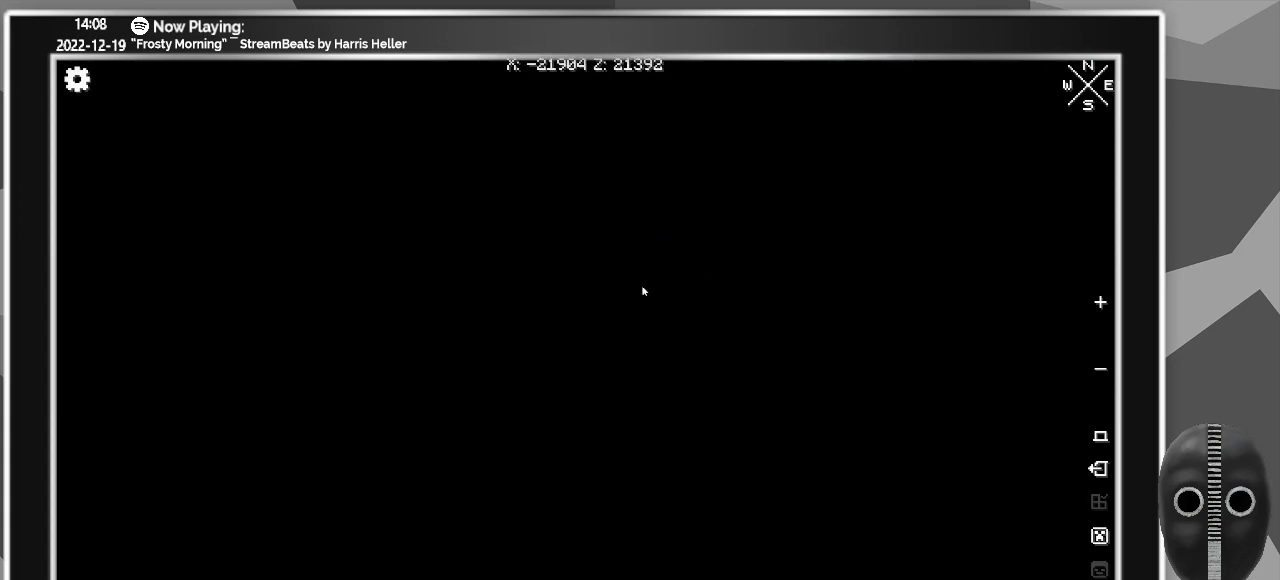
{"keys": [], "mouse": [], "events": [[233, "mouse_left", "down"], [467, "mouse_left", "up"]]}
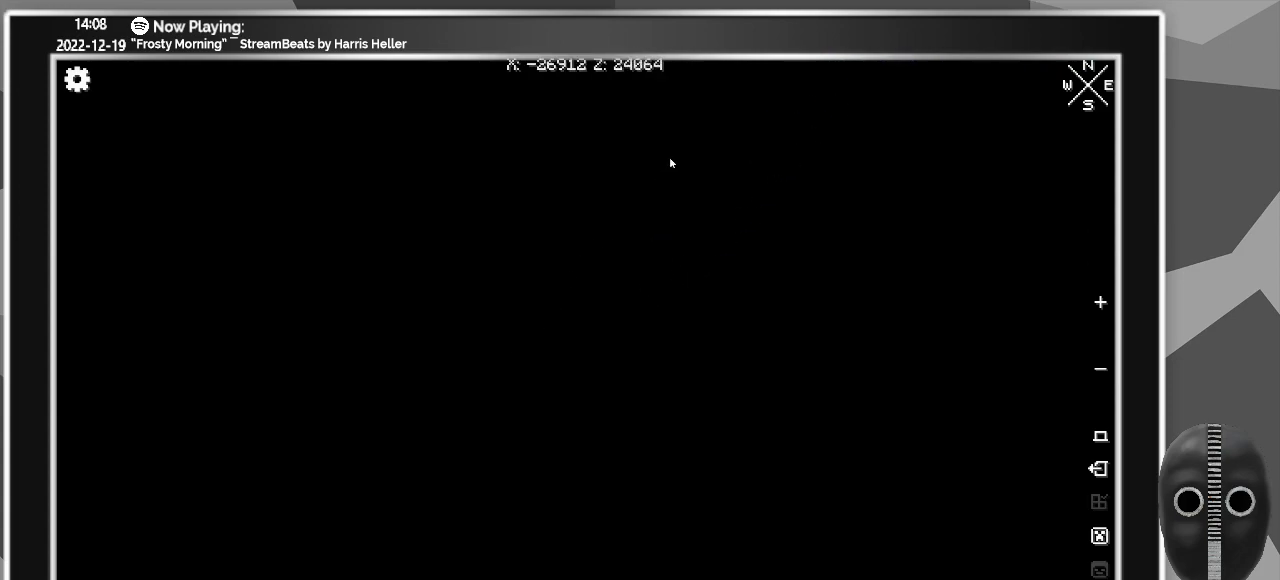
{"keys": [], "mouse": ["left"], "events": [[450, "mouse_left", "down"]]}
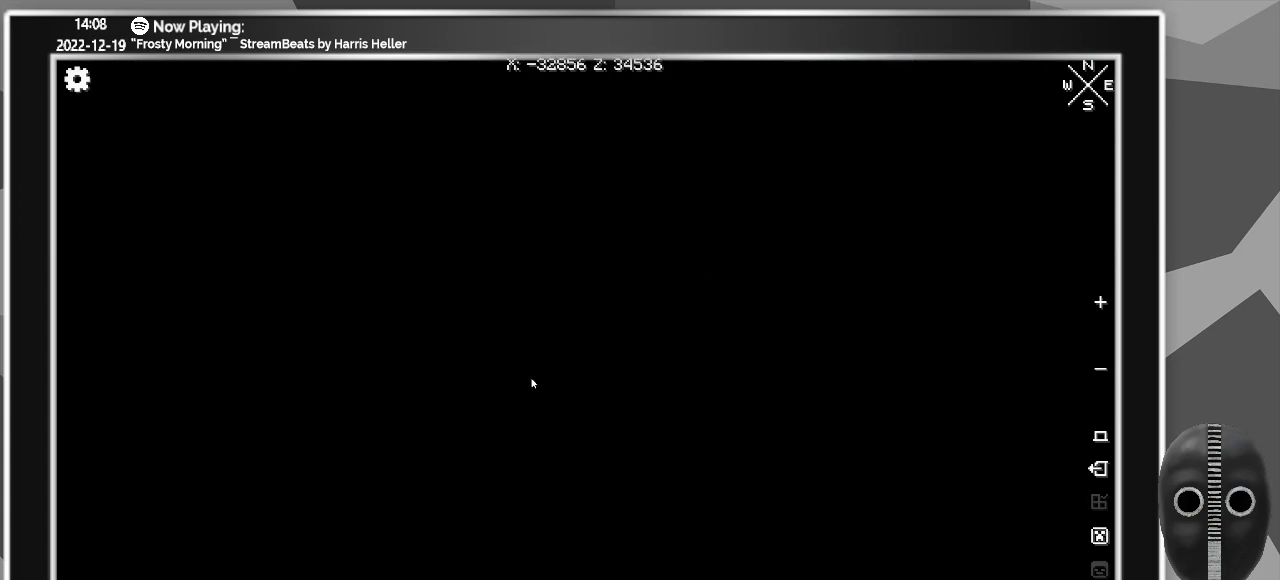
{"keys": [], "mouse": [], "events": [[117, "mouse_left", "up"]]}
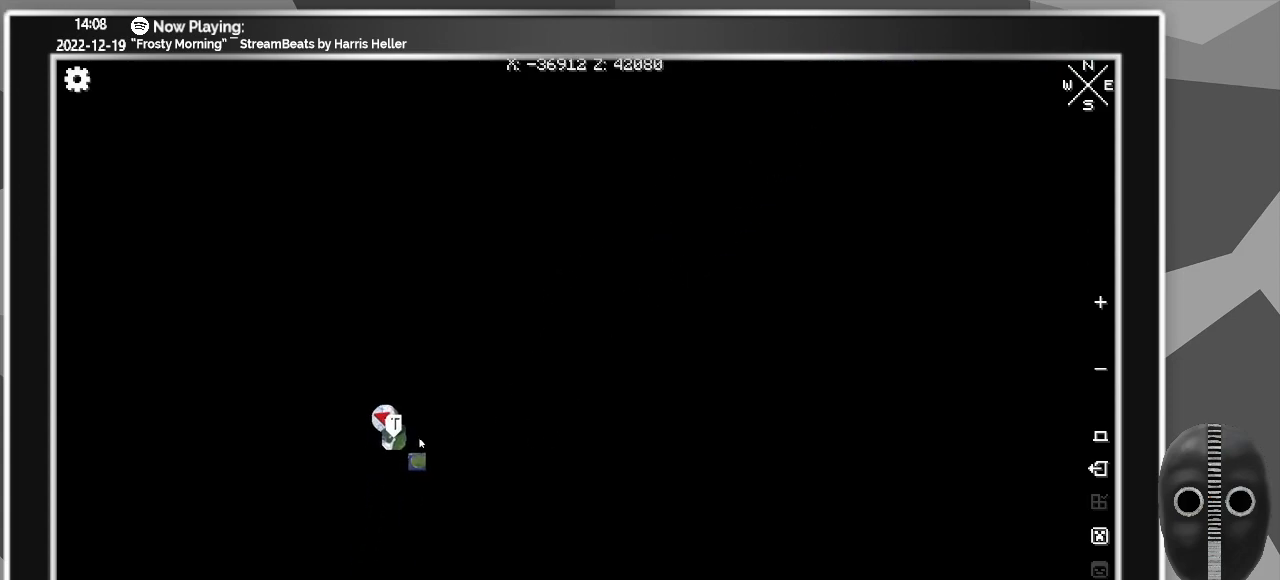
{"keys": [], "mouse": [], "events": []}
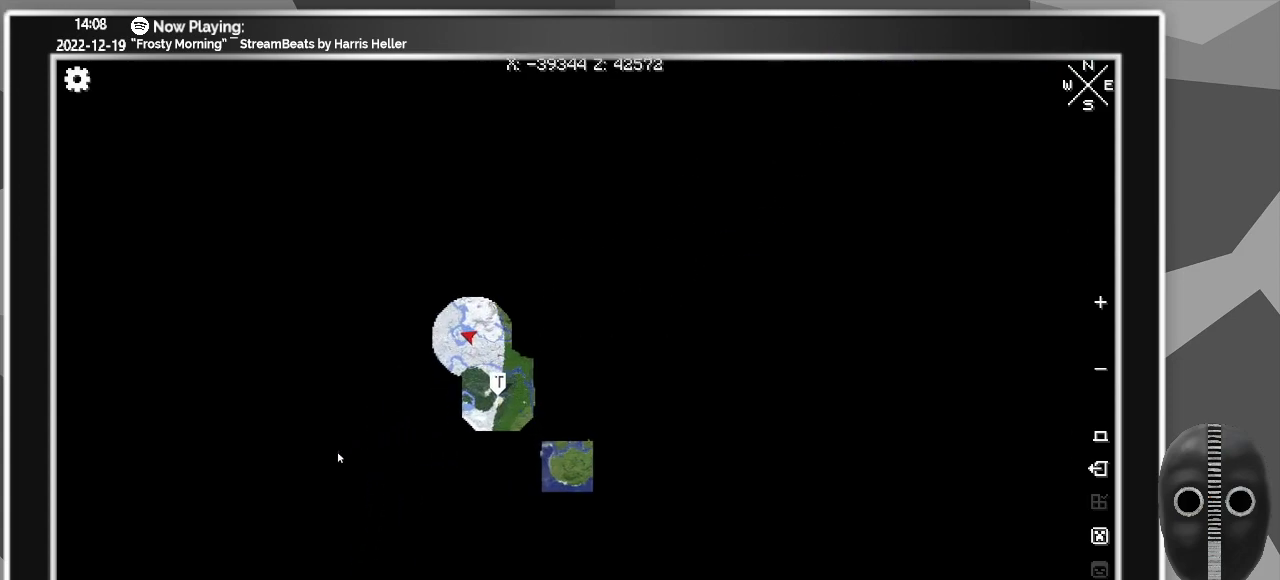
{"keys": [], "mouse": [], "events": []}
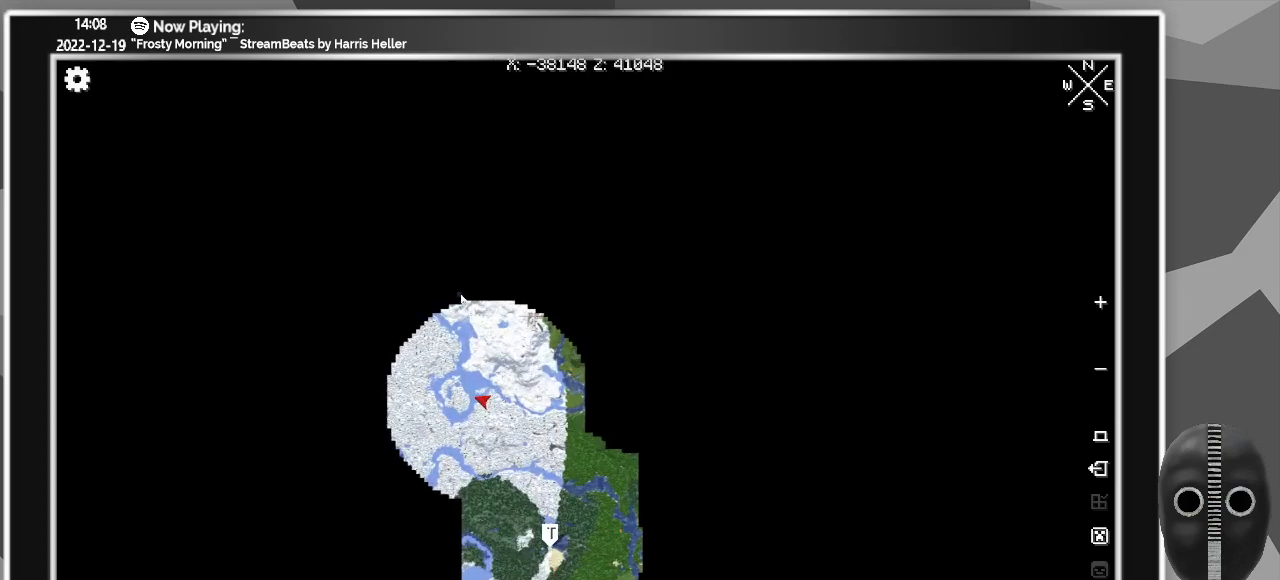
{"keys": [], "mouse": [], "events": []}
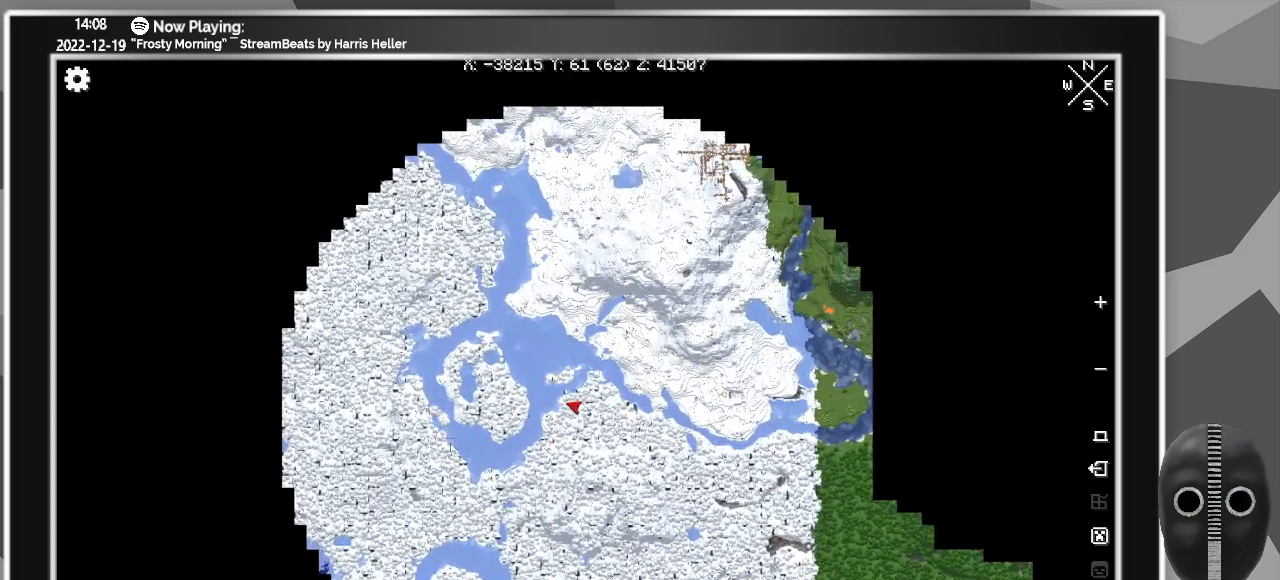
{"keys": [], "mouse": ["left"], "events": [[183, "mouse_left", "down"]]}
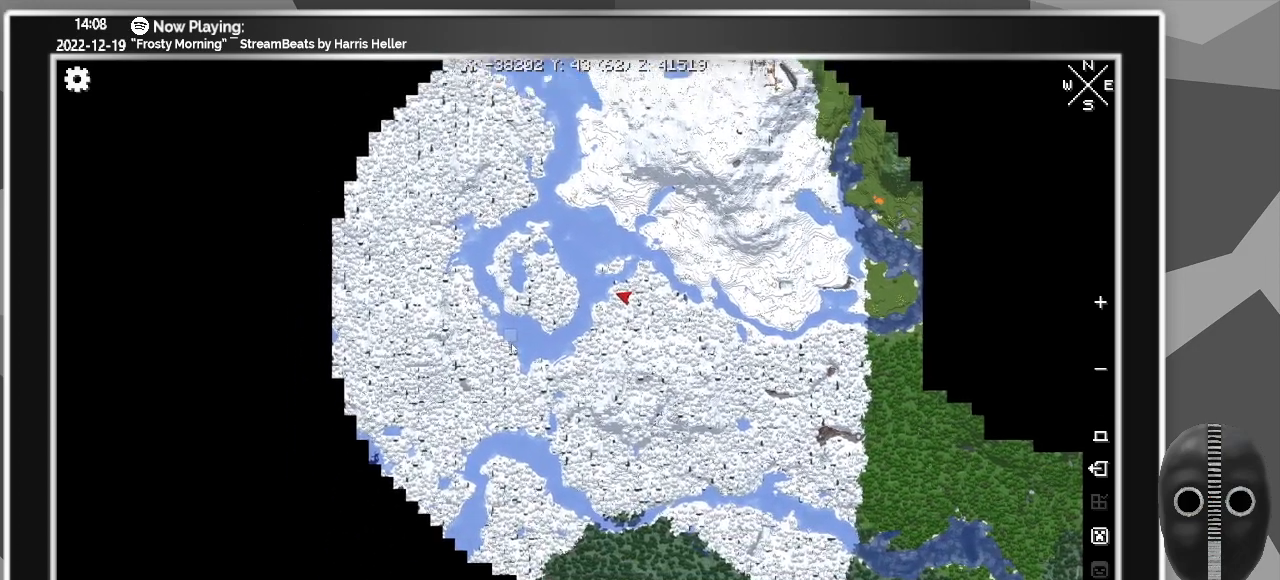
{"keys": [], "mouse": [], "events": [[100, "mouse_left", "up"]]}
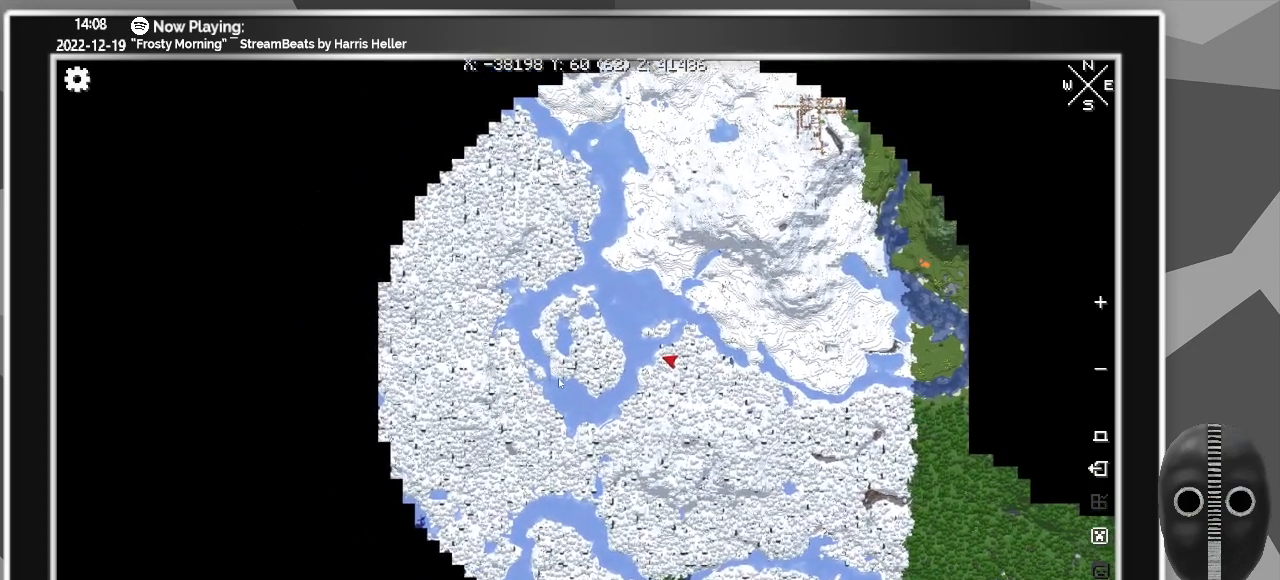
{"keys": [], "mouse": [], "events": []}
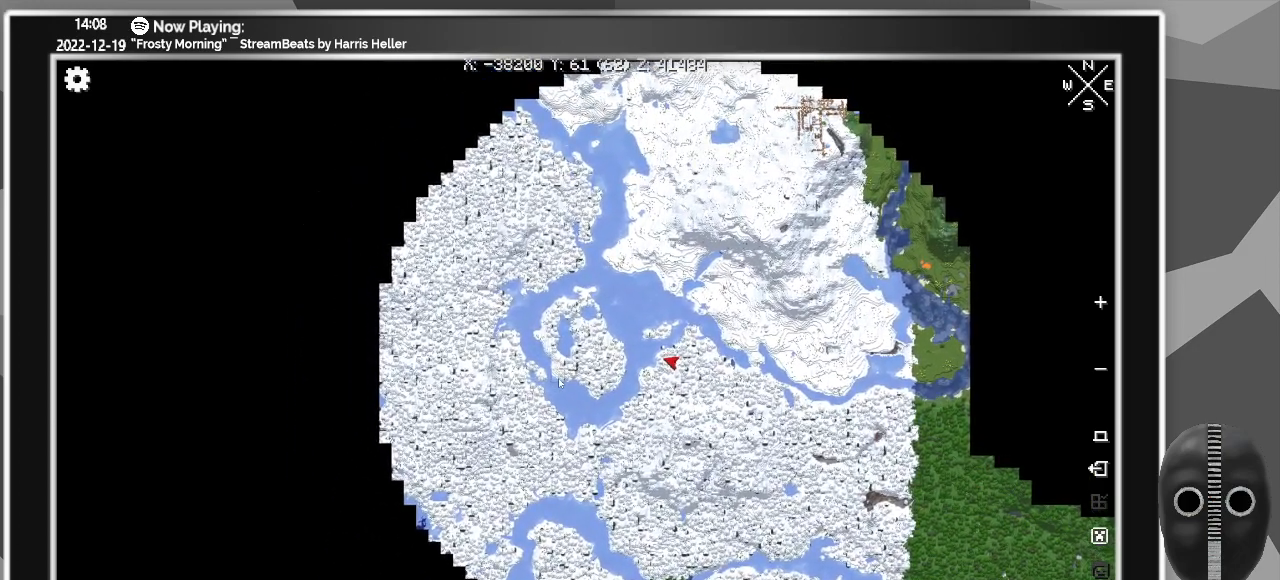
{"keys": [], "mouse": [], "events": []}
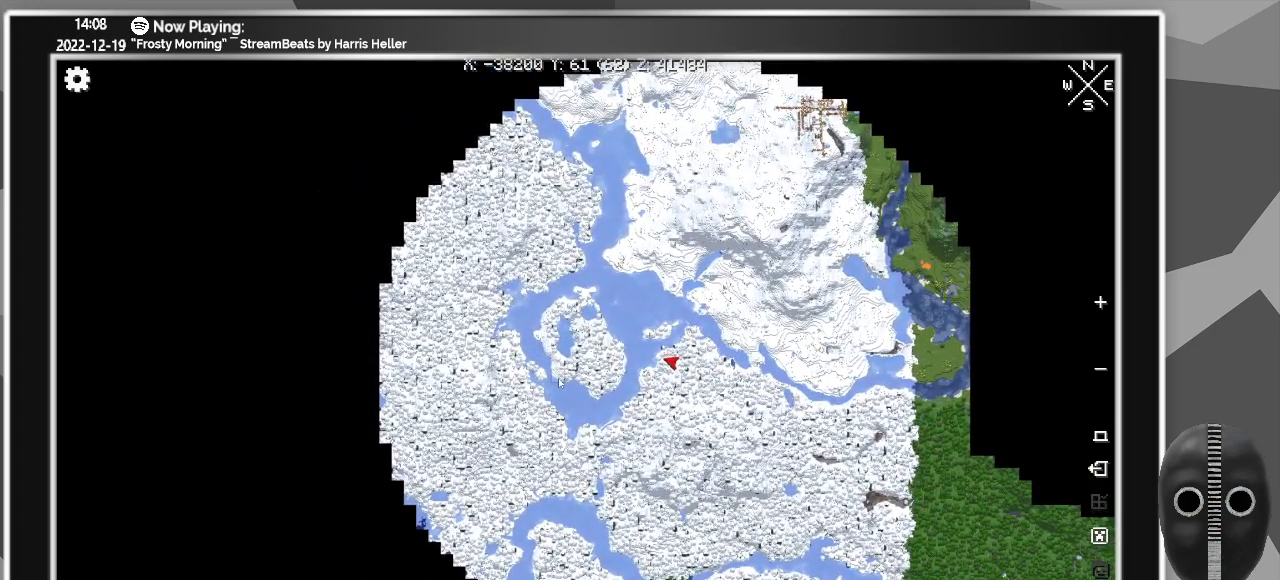
{"keys": [], "mouse": [], "events": []}
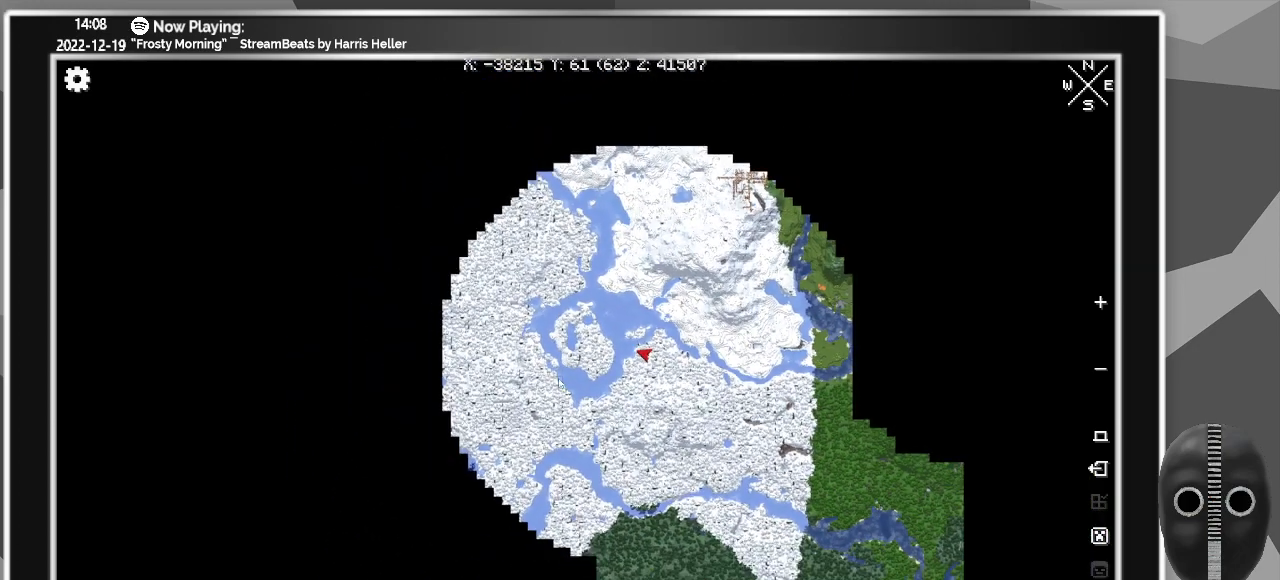
{"keys": [], "mouse": [], "events": []}
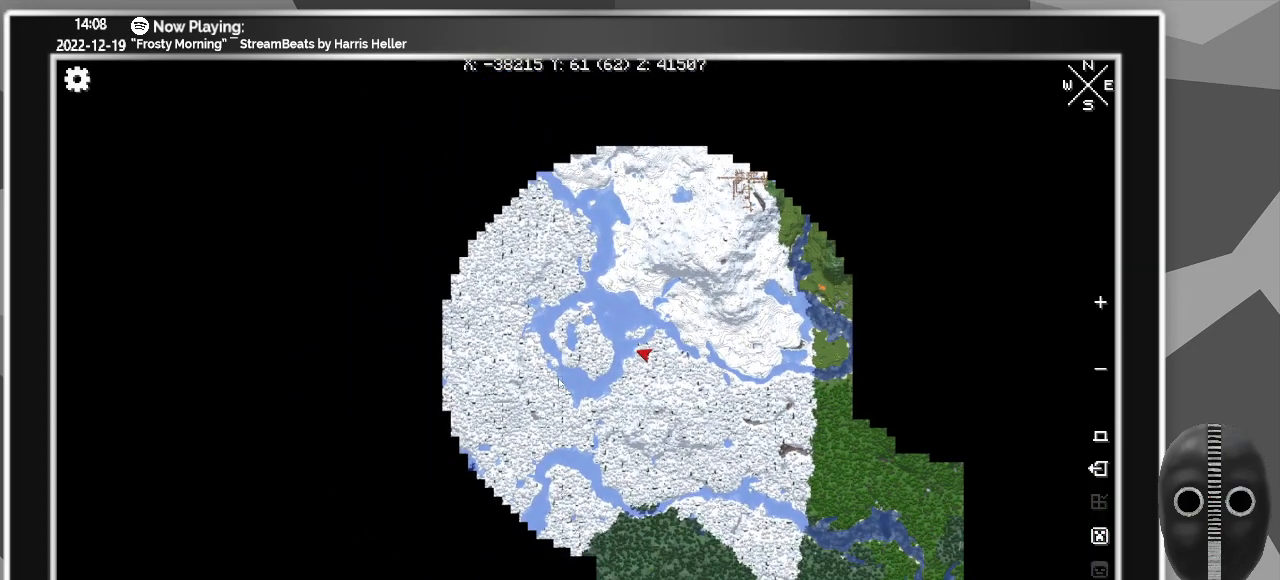
{"keys": [], "mouse": [], "events": [[150, "escape", "down"], [267, "escape", "up"]]}